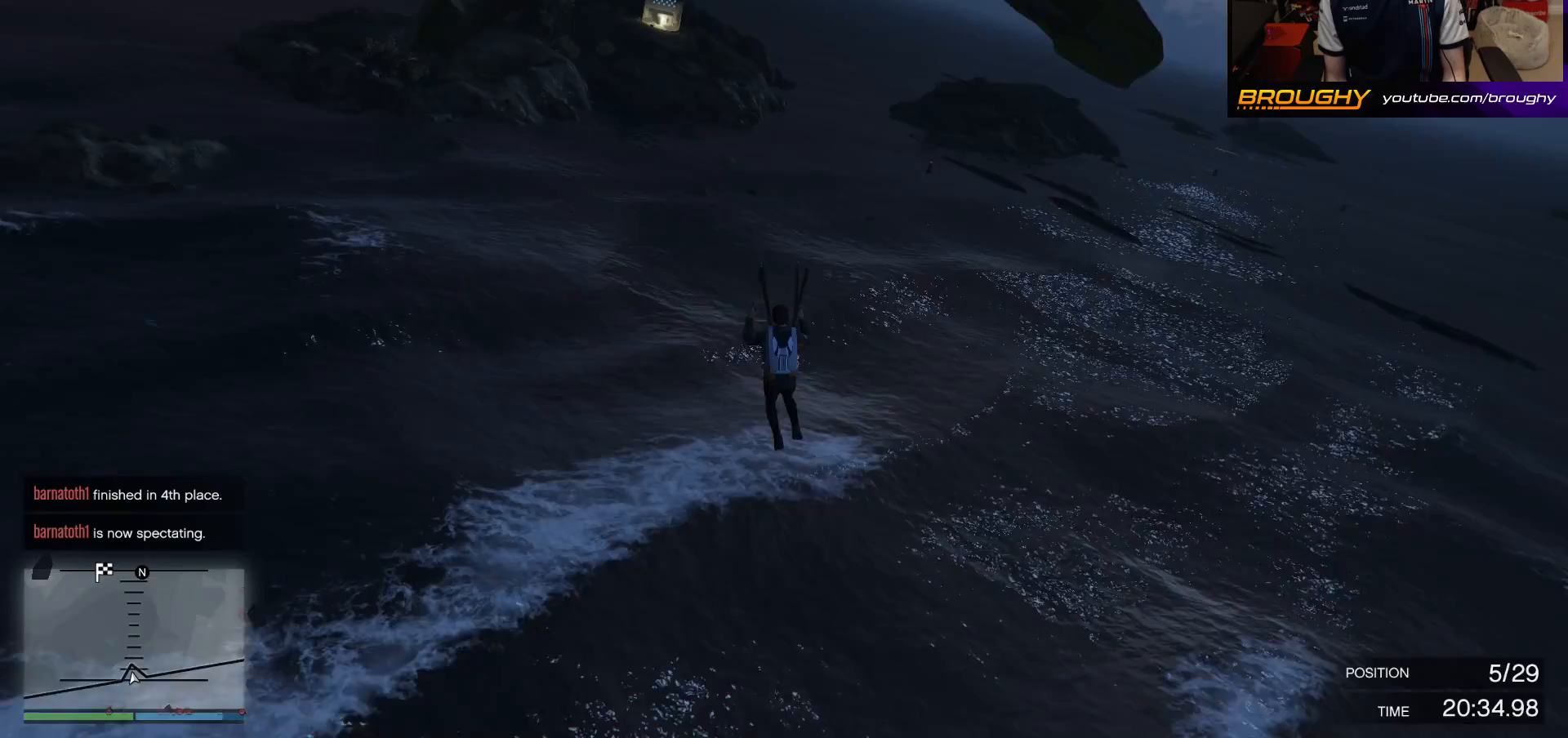
Gameplay with a controller (Xbox layout); each line is a JSON object with the inputs held at the frame after it. "events" lists button and stick changes between this image and that frame as [ms after this image, input, new state], when the widget could be followed in between.
{"buttons": ["L1"], "left_stick": "down", "right_stick": "center", "events": [[133, "R1", "up"], [250, "L1", "down"]]}
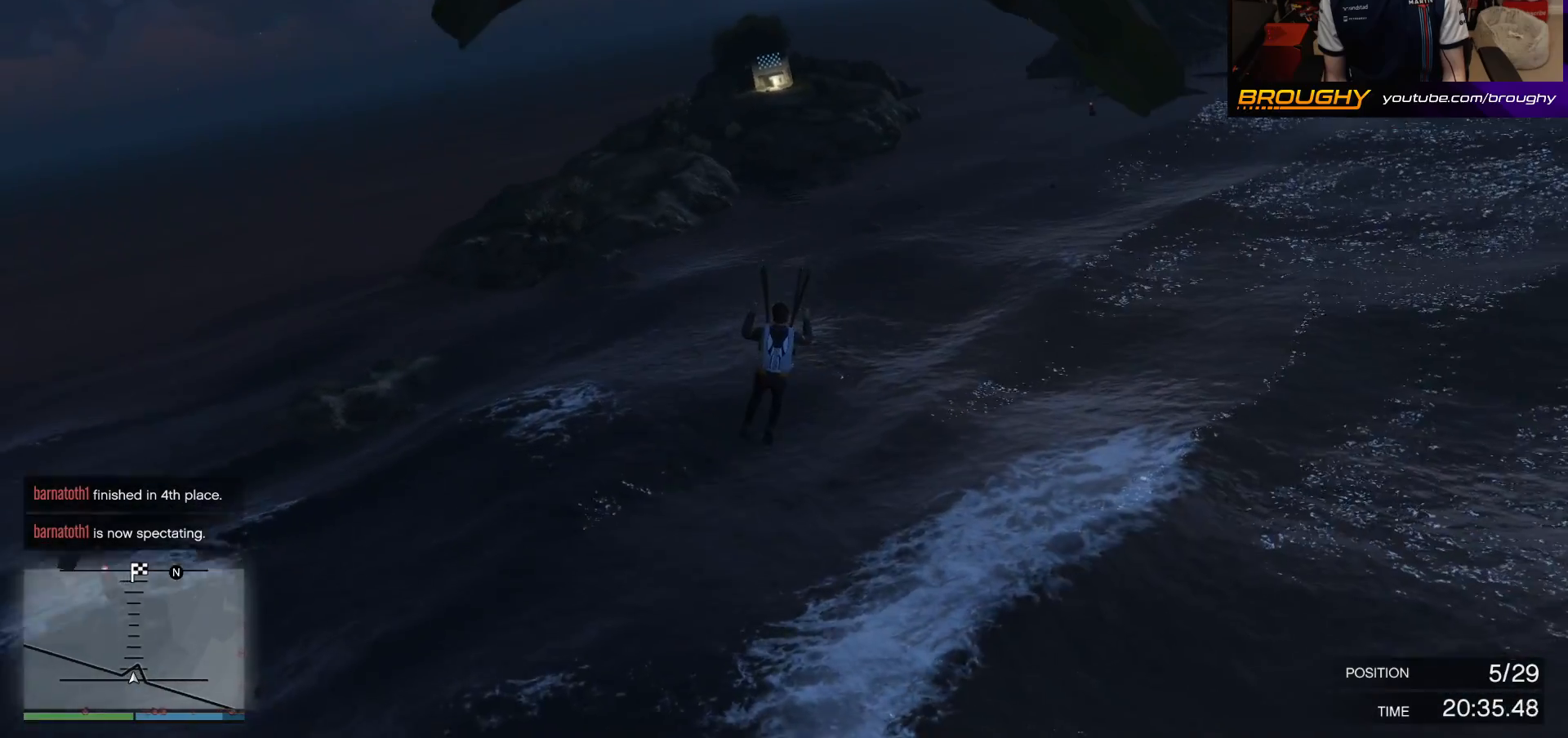
{"buttons": ["L1"], "left_stick": "down", "right_stick": "center", "events": []}
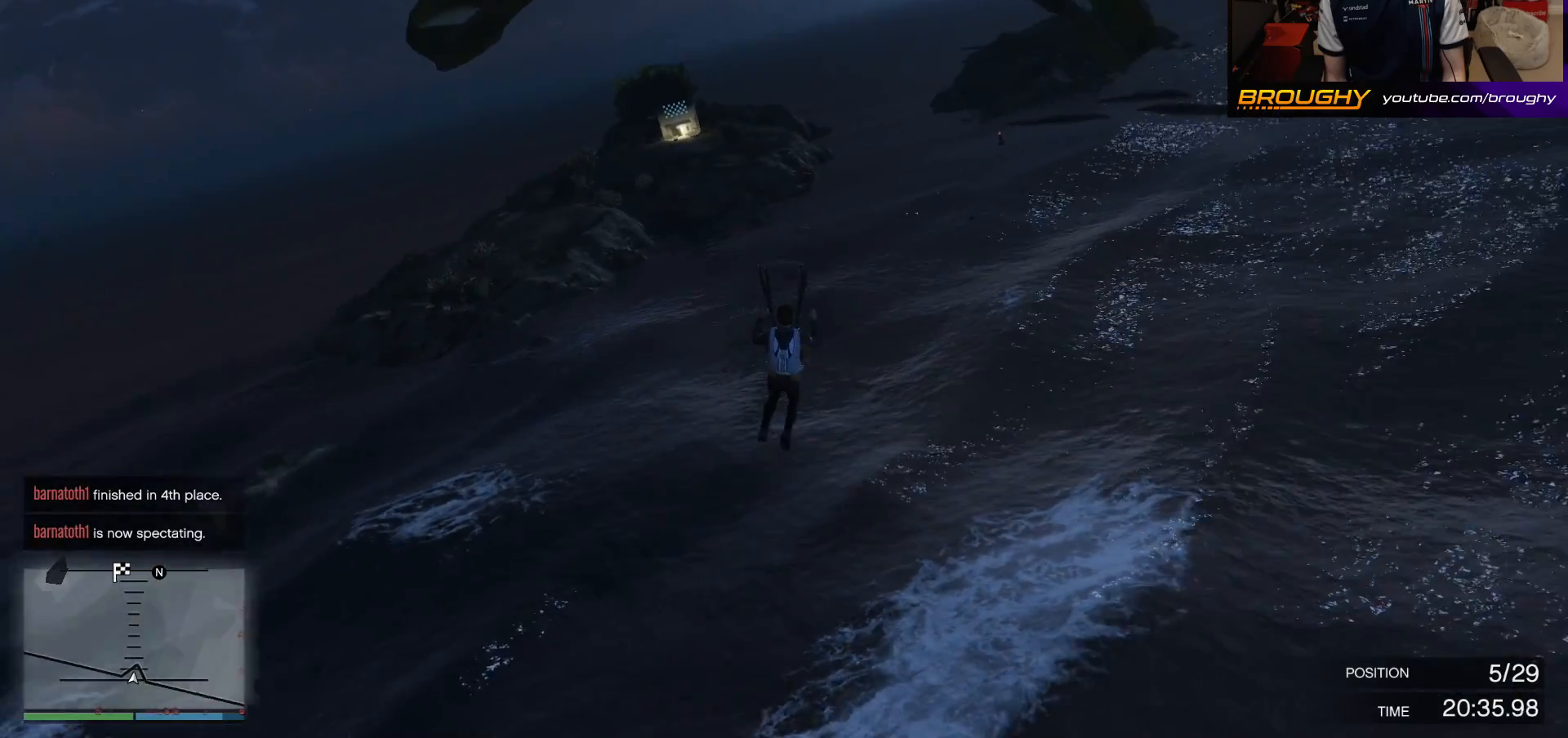
{"buttons": ["R1"], "left_stick": "down", "right_stick": "center", "events": [[367, "L1", "up"], [483, "R1", "down"]]}
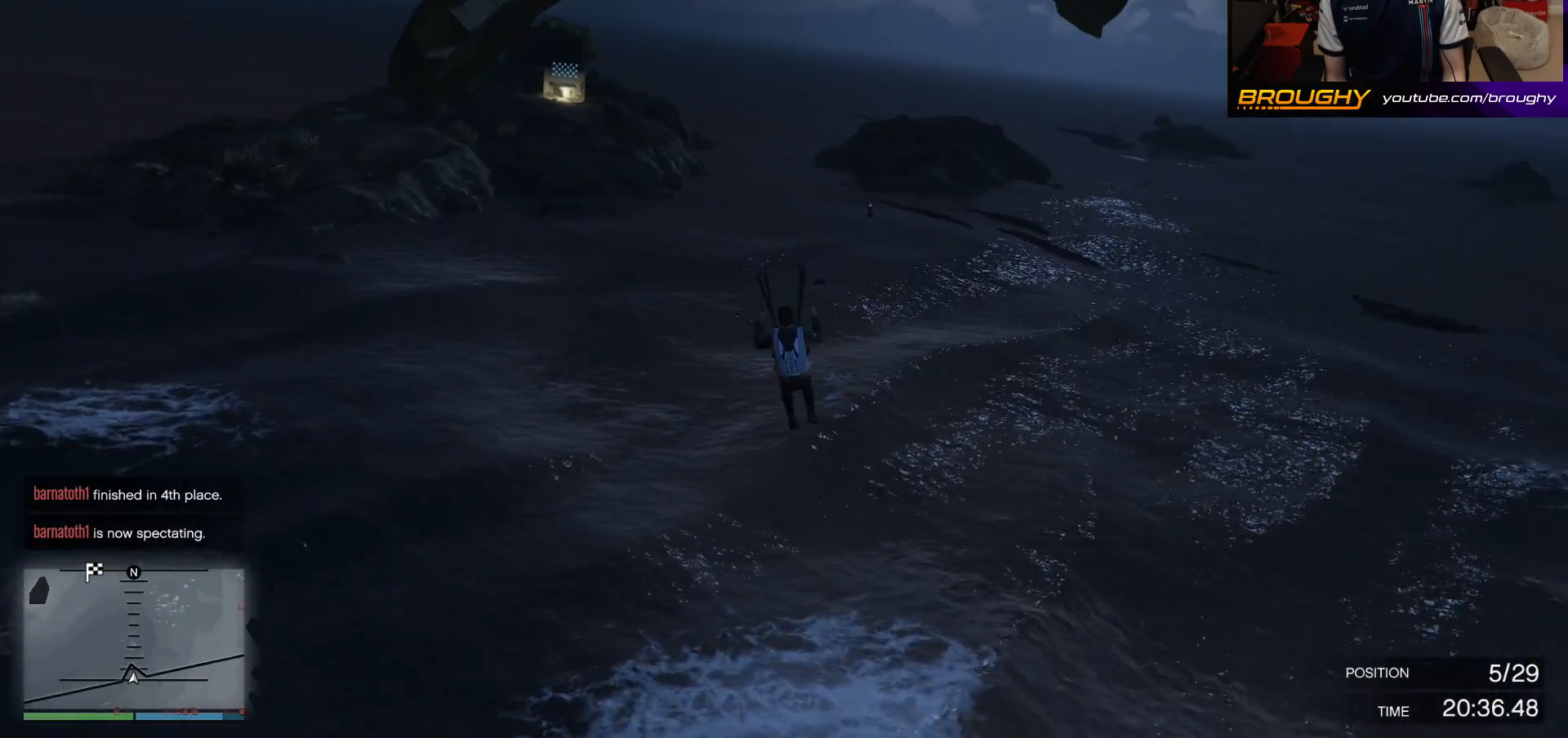
{"buttons": ["R1"], "left_stick": "down", "right_stick": "center", "events": []}
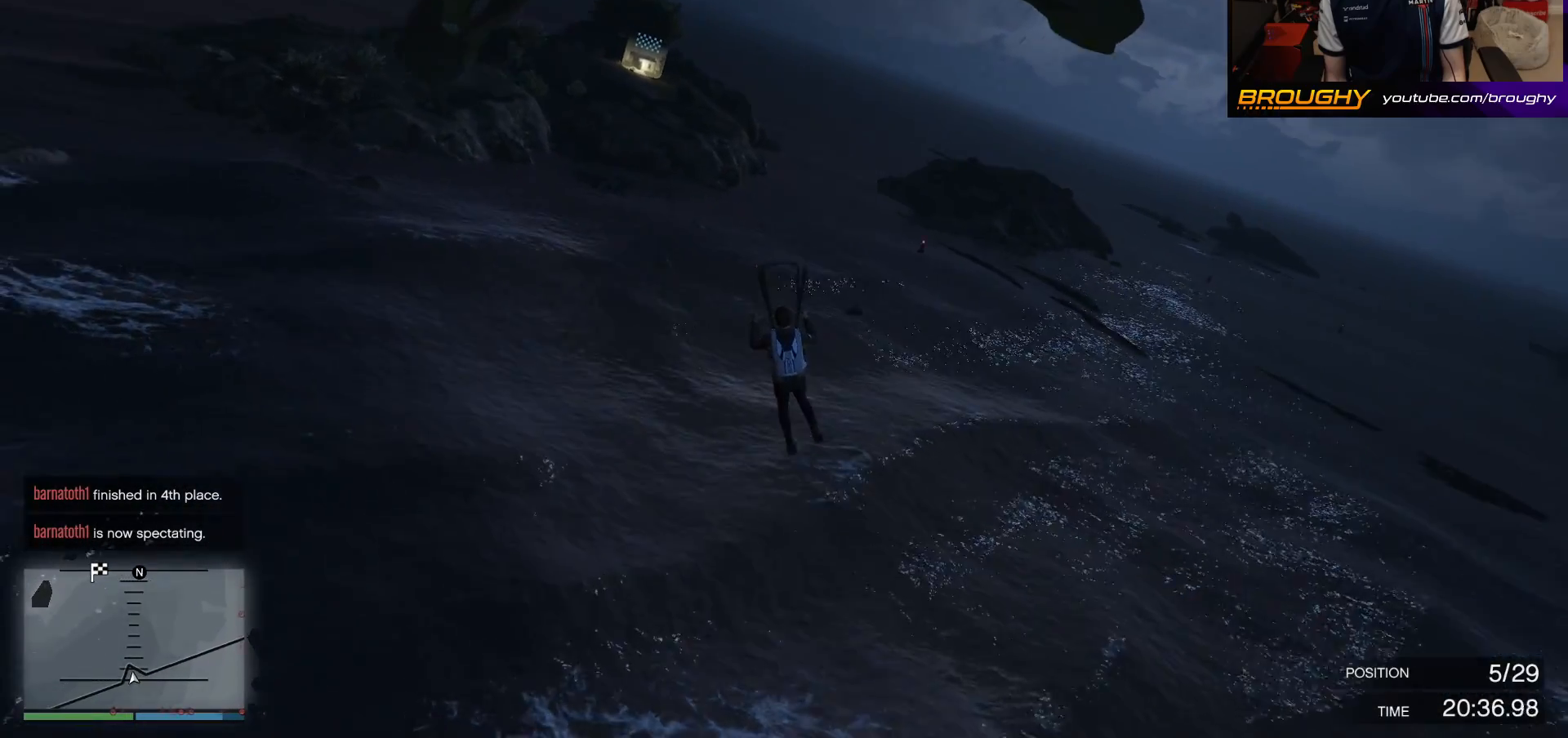
{"buttons": [], "left_stick": "down", "right_stick": "center", "events": [[467, "R1", "up"]]}
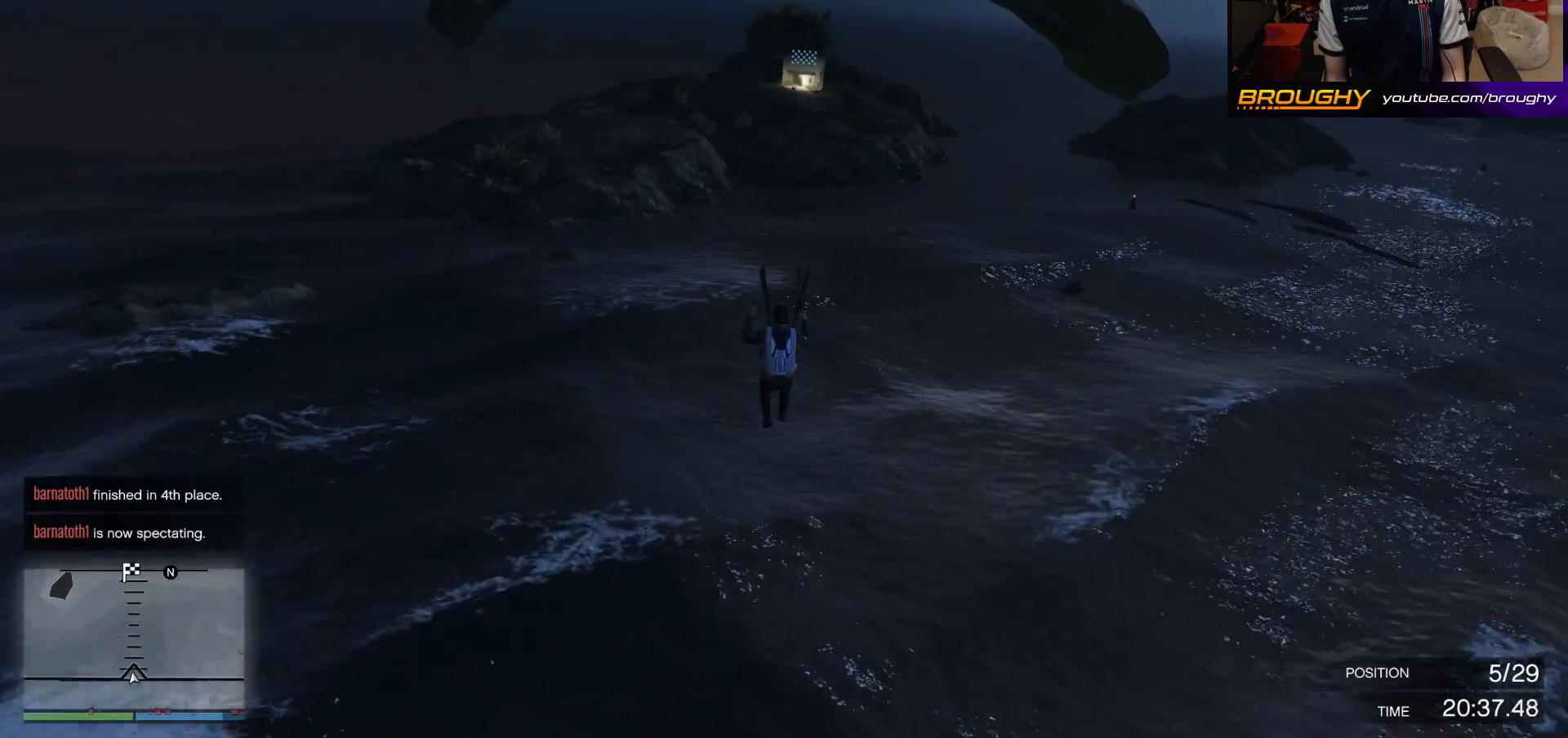
{"buttons": ["L1"], "left_stick": "down", "right_stick": "center", "events": [[83, "L1", "down"]]}
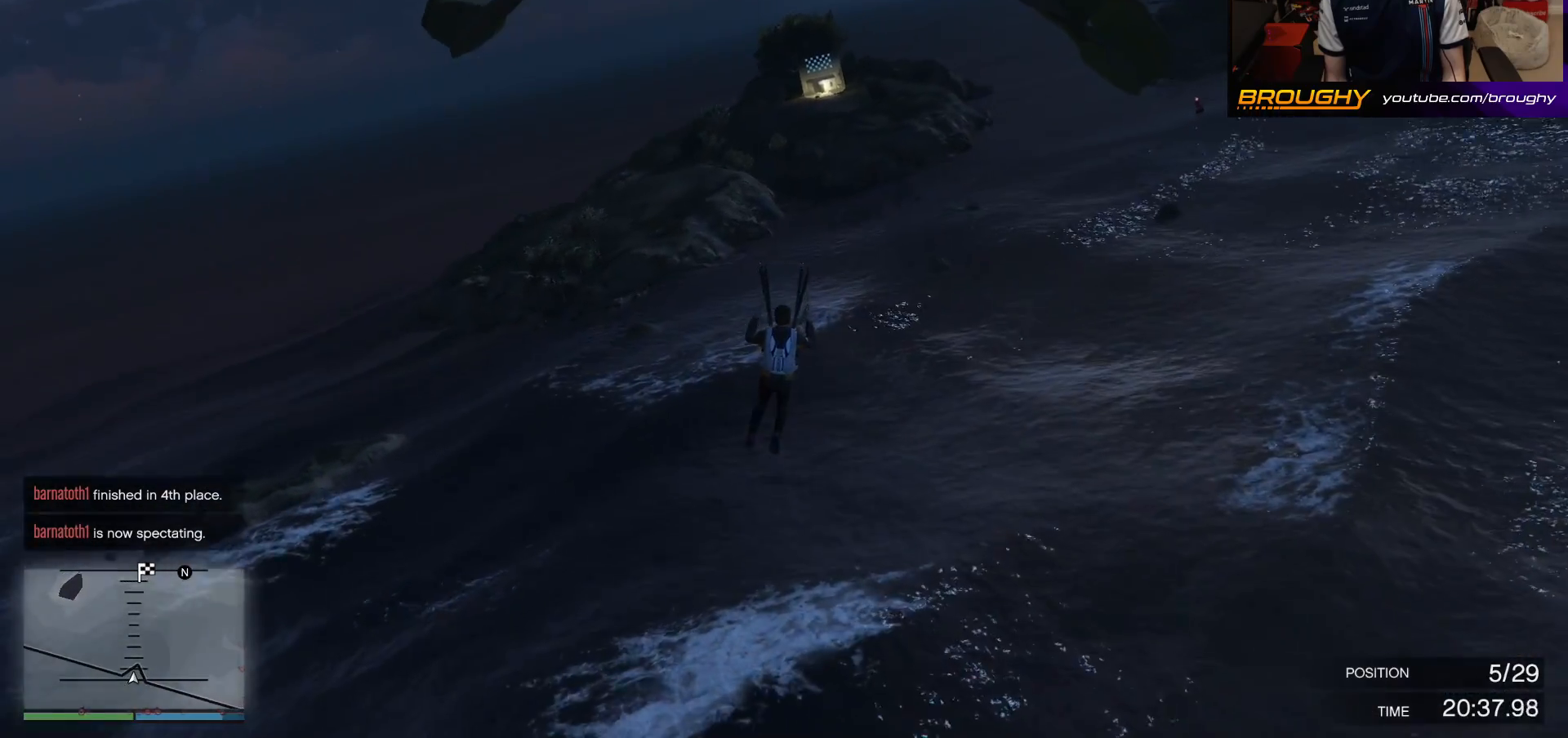
{"buttons": ["L1"], "left_stick": "down", "right_stick": "center", "events": []}
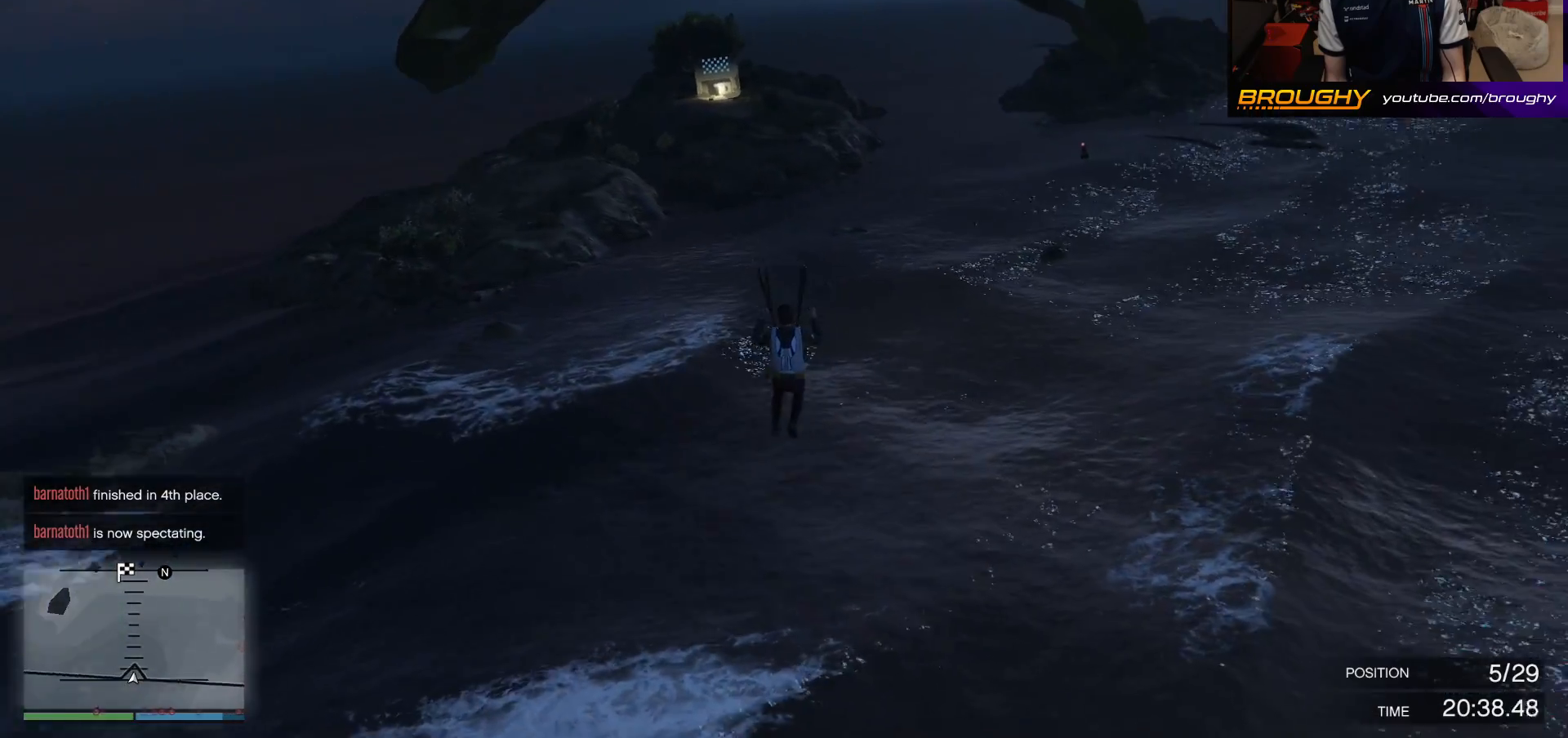
{"buttons": ["R1"], "left_stick": "down", "right_stick": "center", "events": [[283, "L1", "up"], [417, "R1", "down"]]}
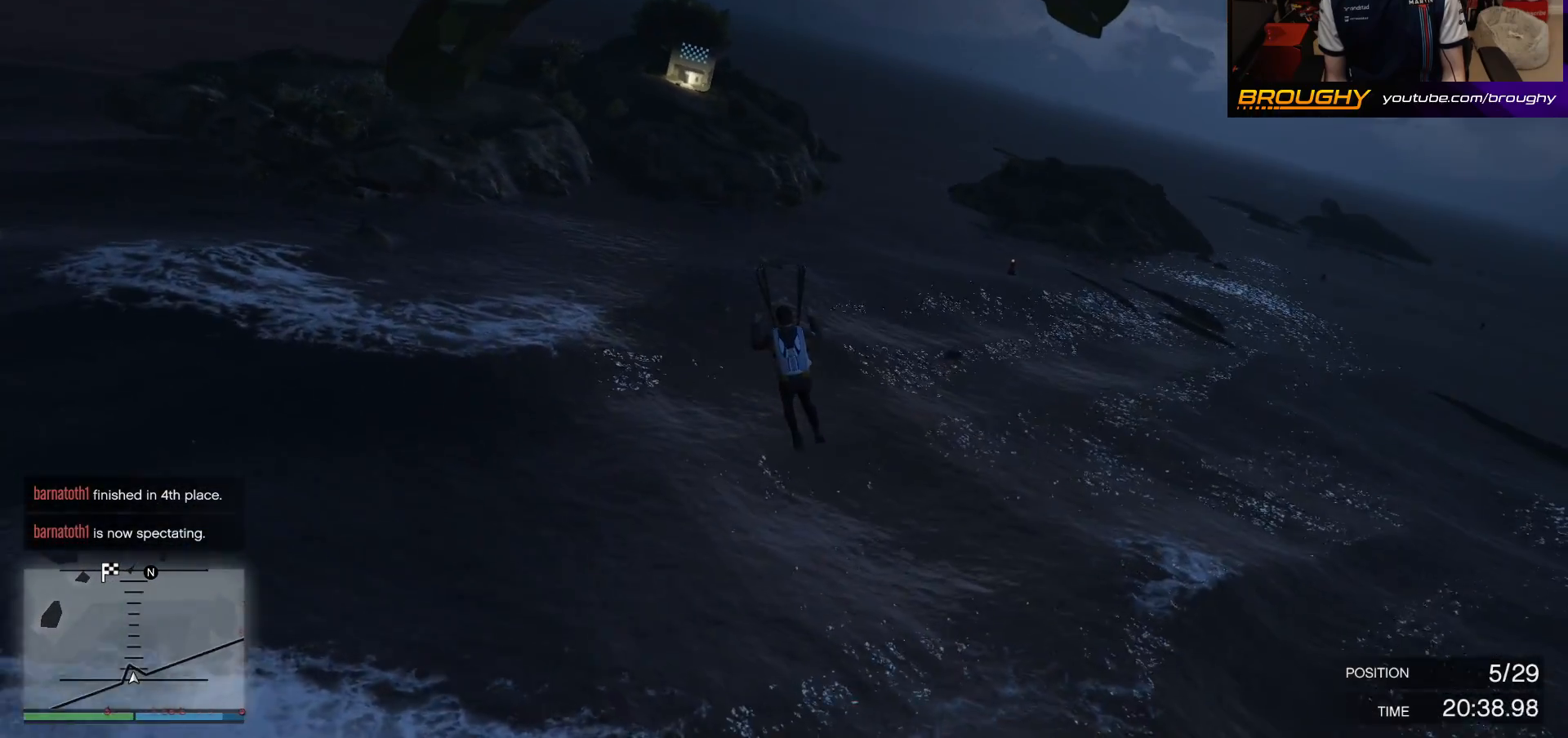
{"buttons": ["R1"], "left_stick": "down", "right_stick": "center", "events": []}
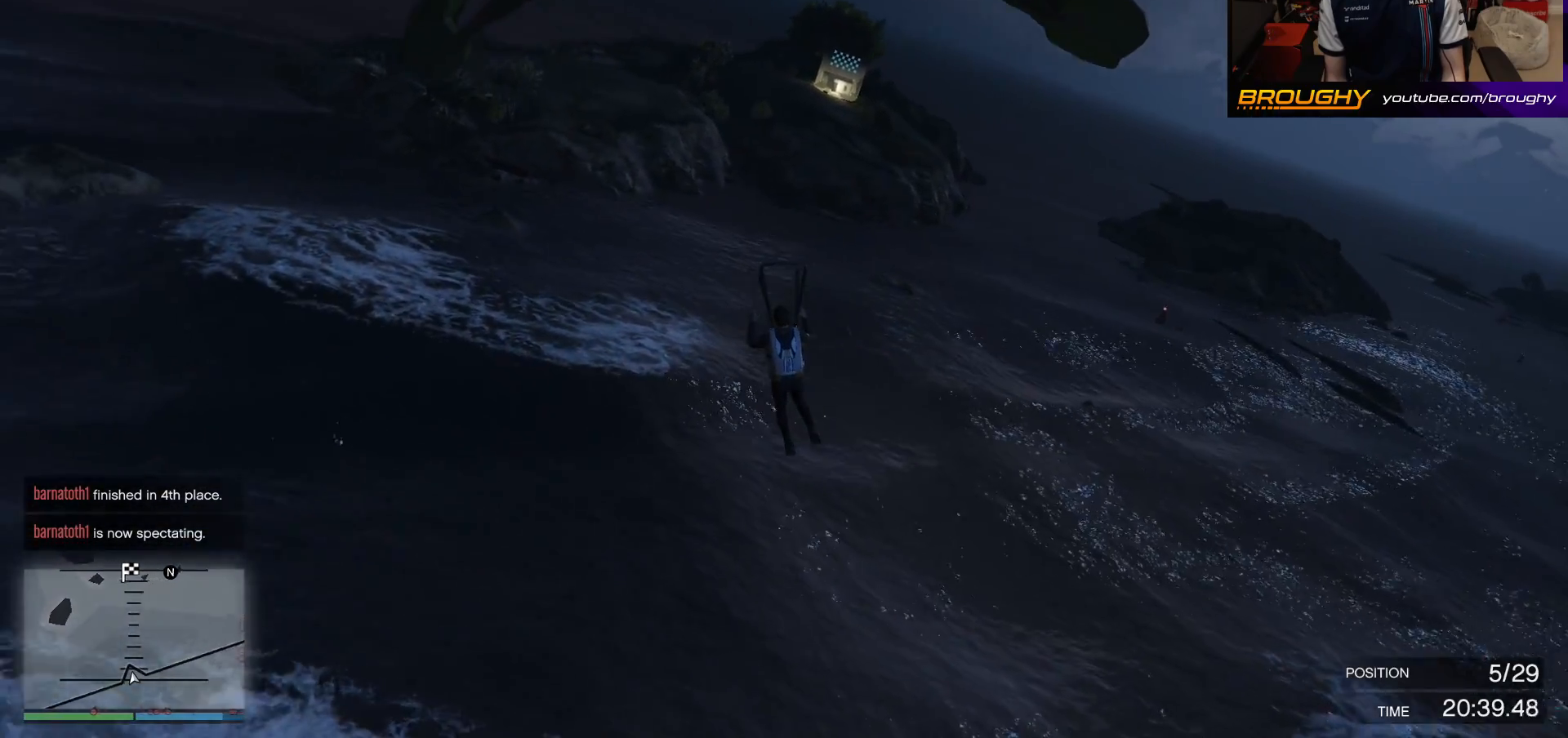
{"buttons": [], "left_stick": "down", "right_stick": "center", "events": [[433, "R1", "up"]]}
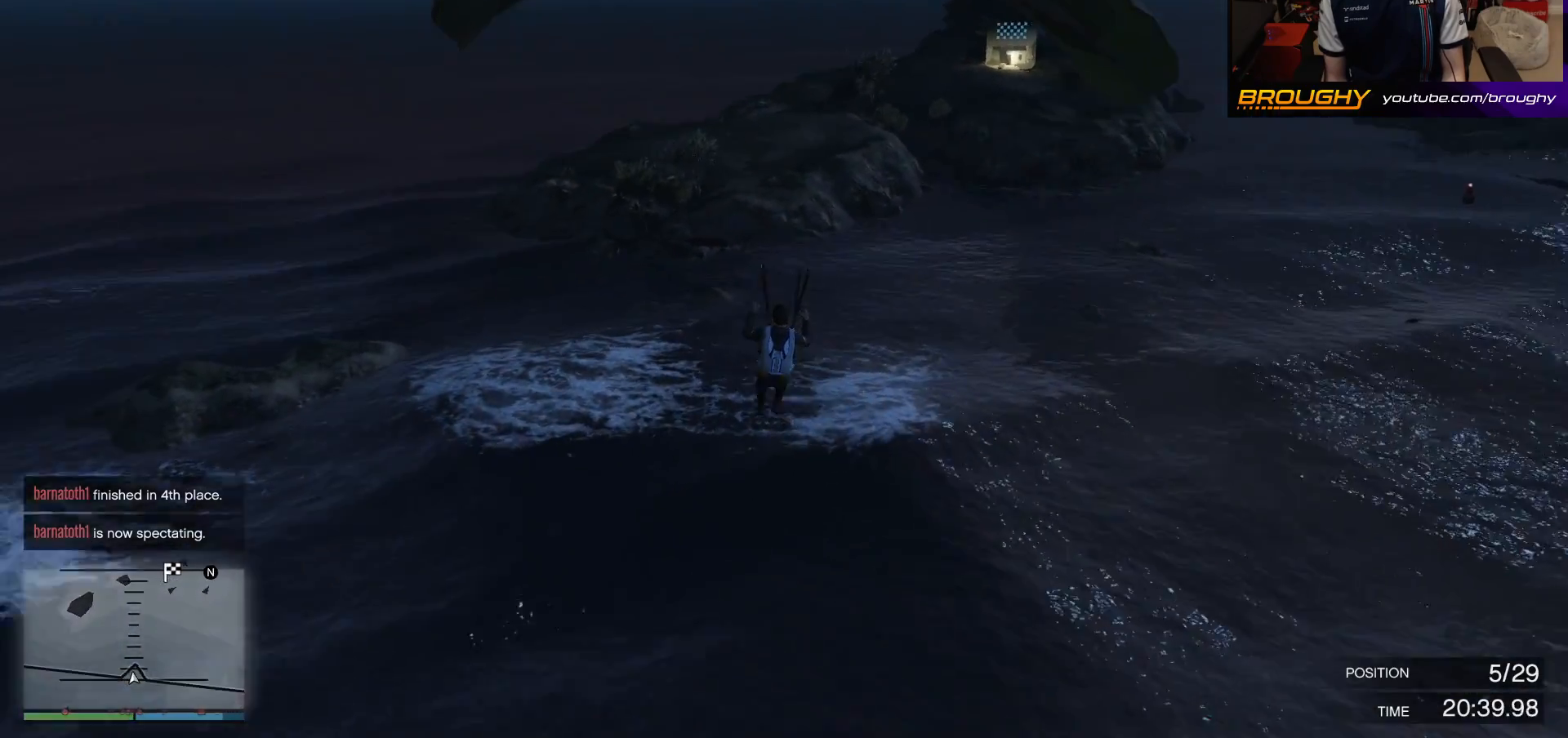
{"buttons": ["L1"], "left_stick": "down", "right_stick": "center", "events": [[67, "L1", "down"]]}
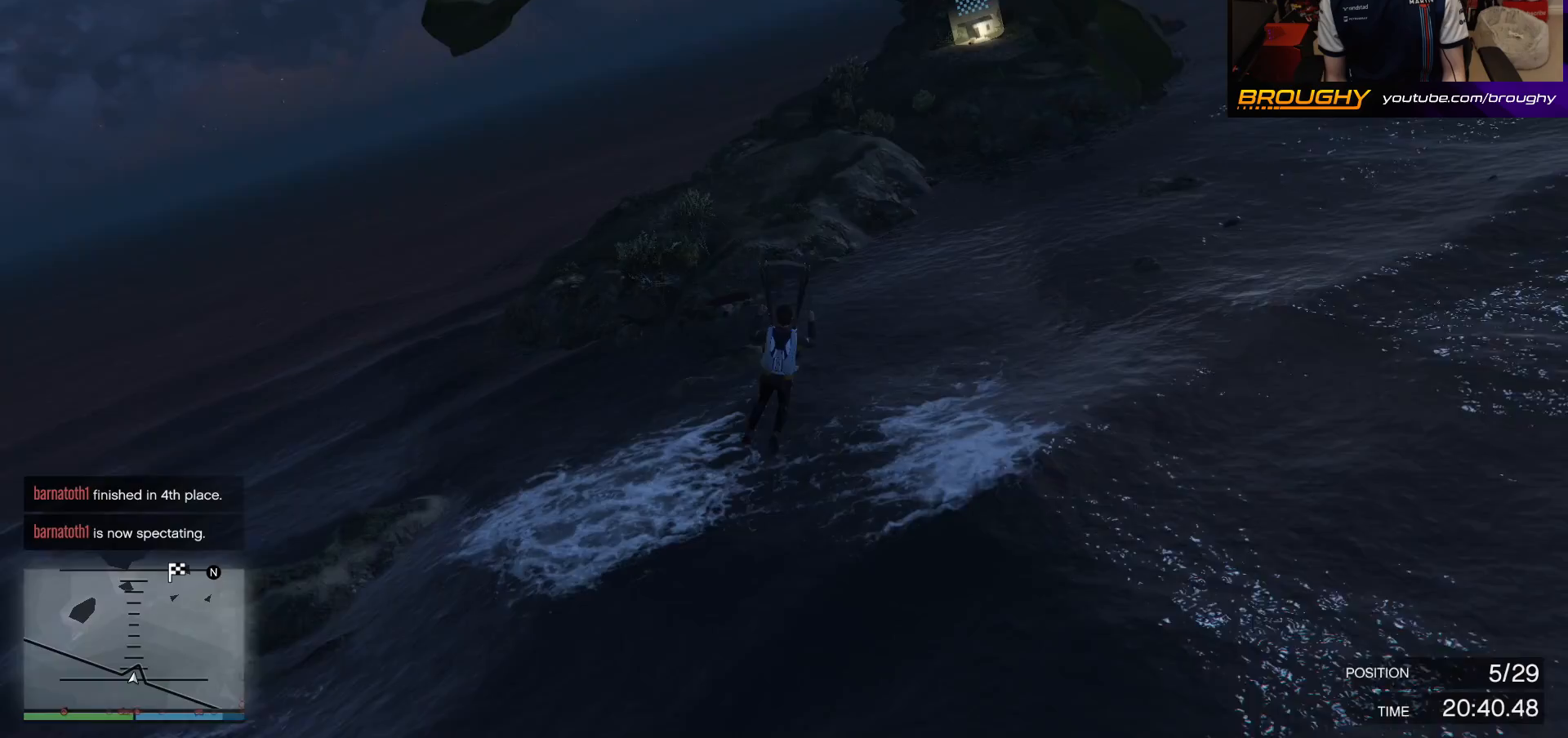
{"buttons": ["L1"], "left_stick": "down", "right_stick": "center", "events": []}
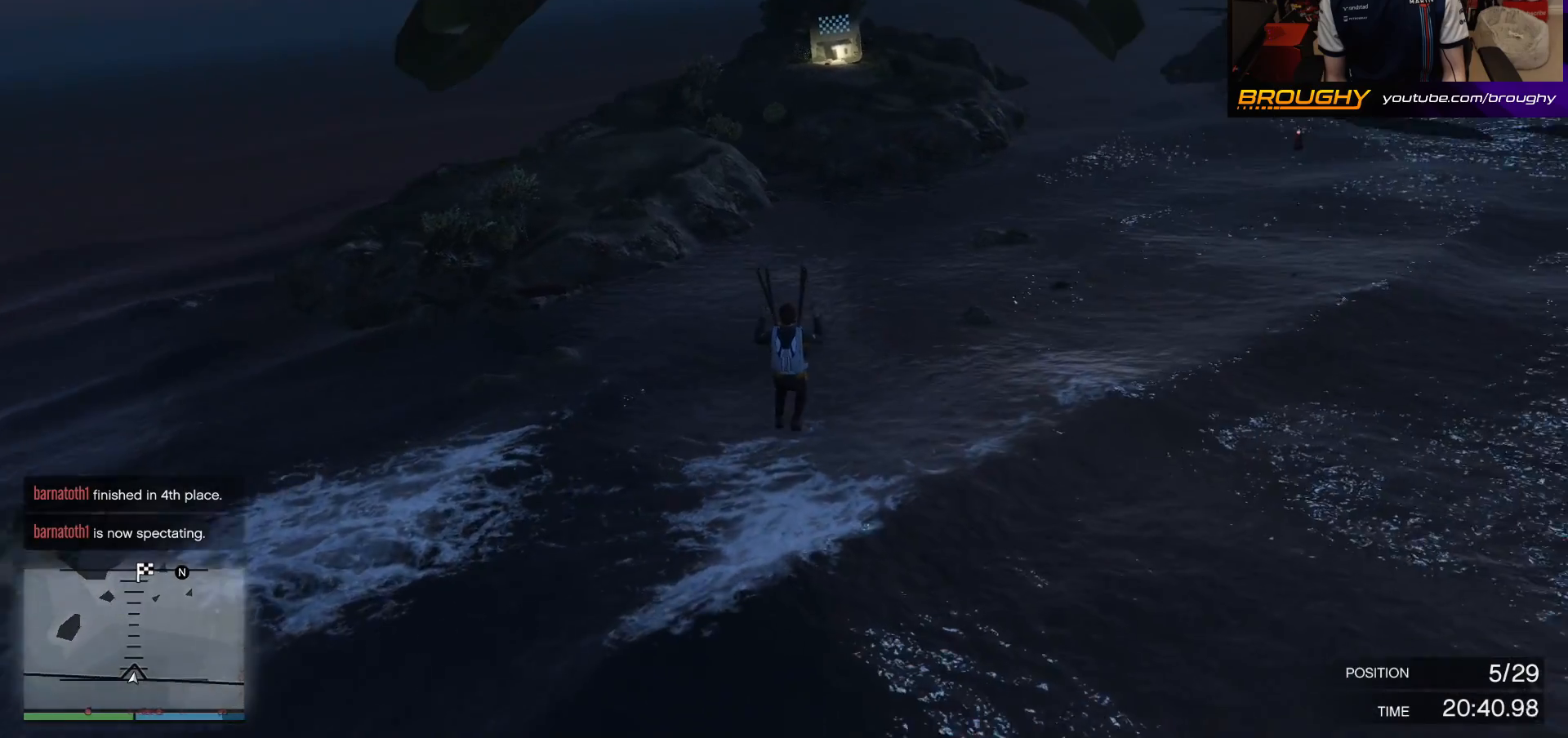
{"buttons": ["R1"], "left_stick": "down", "right_stick": "center", "events": [[83, "L1", "up"], [117, "R1", "down"]]}
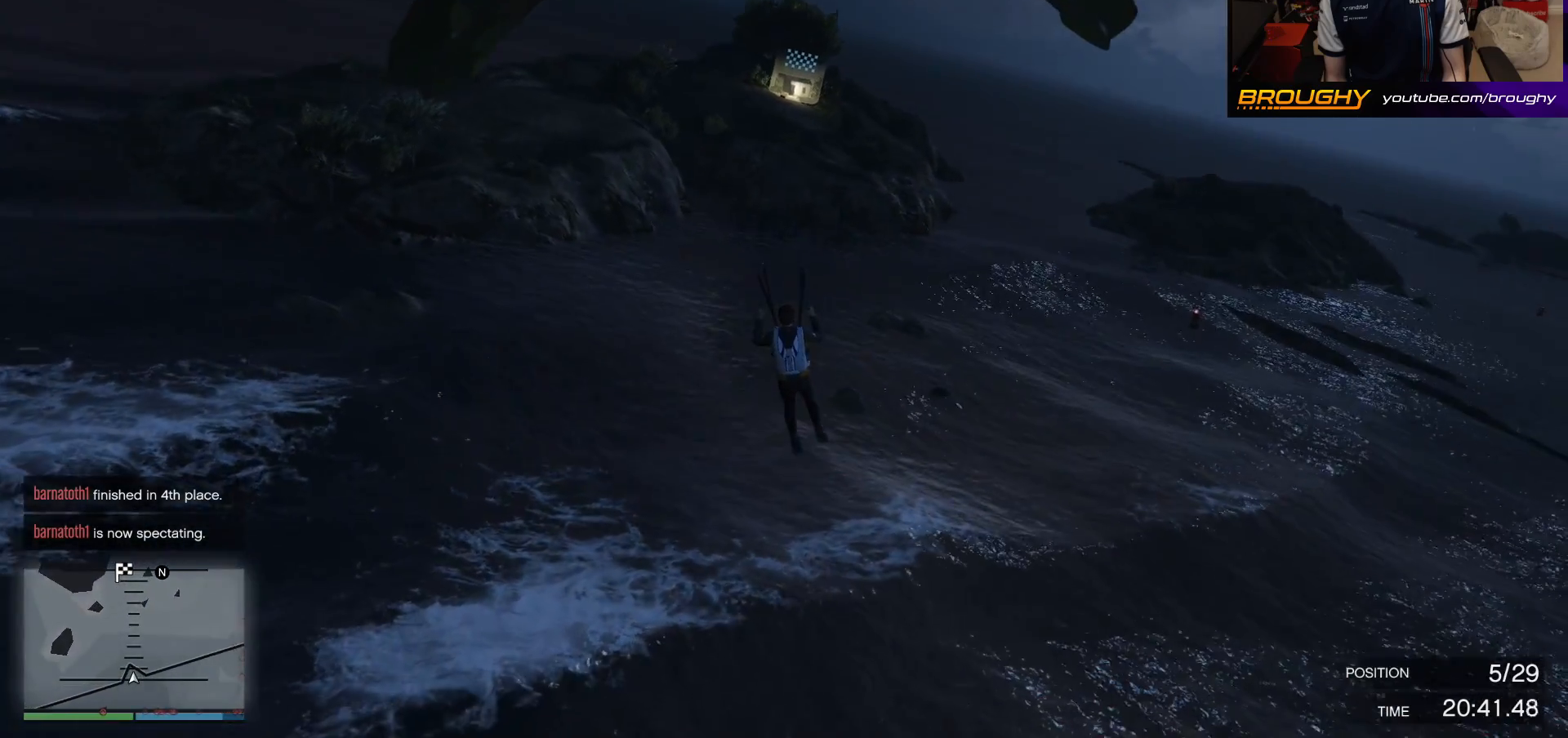
{"buttons": ["R1"], "left_stick": "down", "right_stick": "center", "events": []}
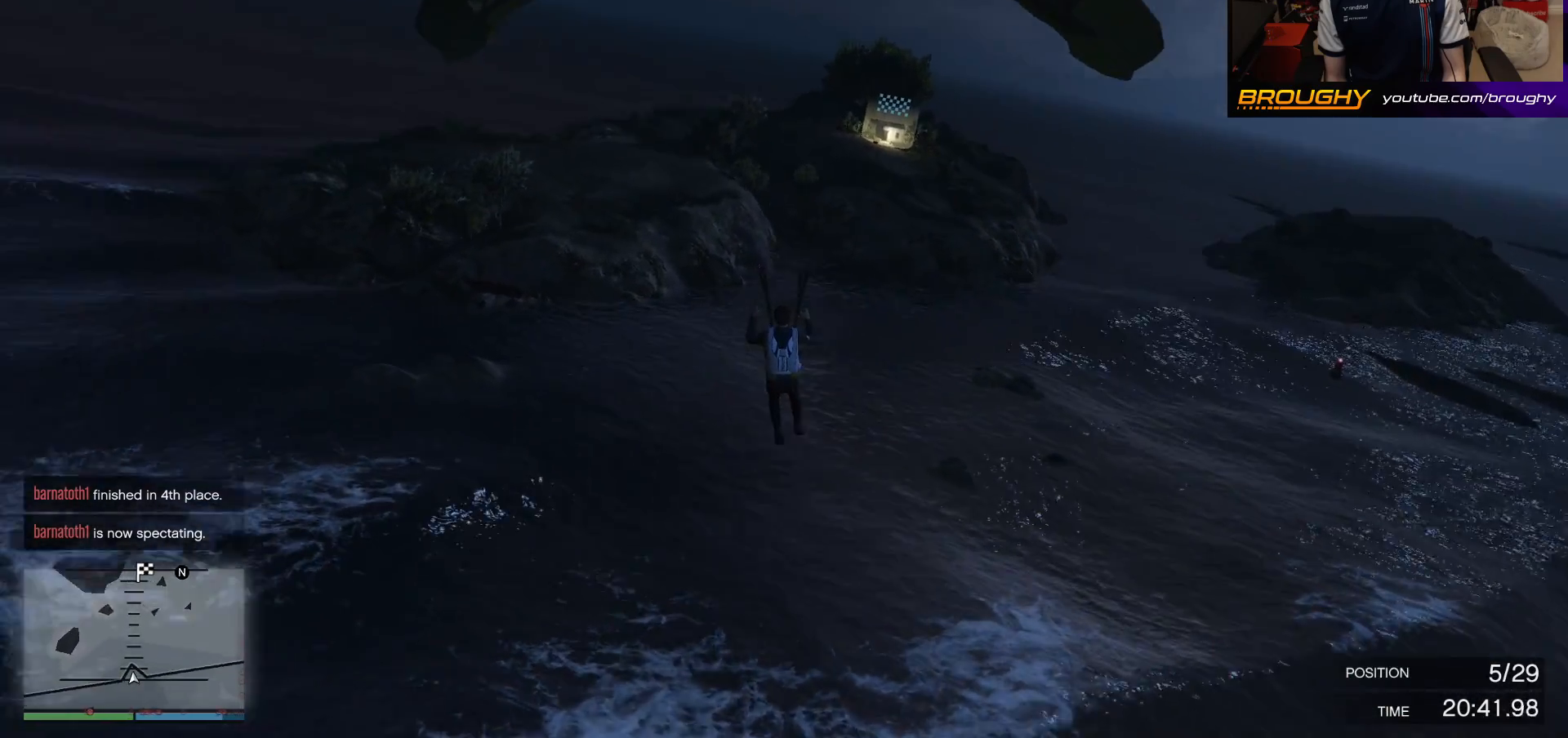
{"buttons": ["L1"], "left_stick": "down", "right_stick": "center", "events": [[333, "R1", "up"], [400, "L1", "down"]]}
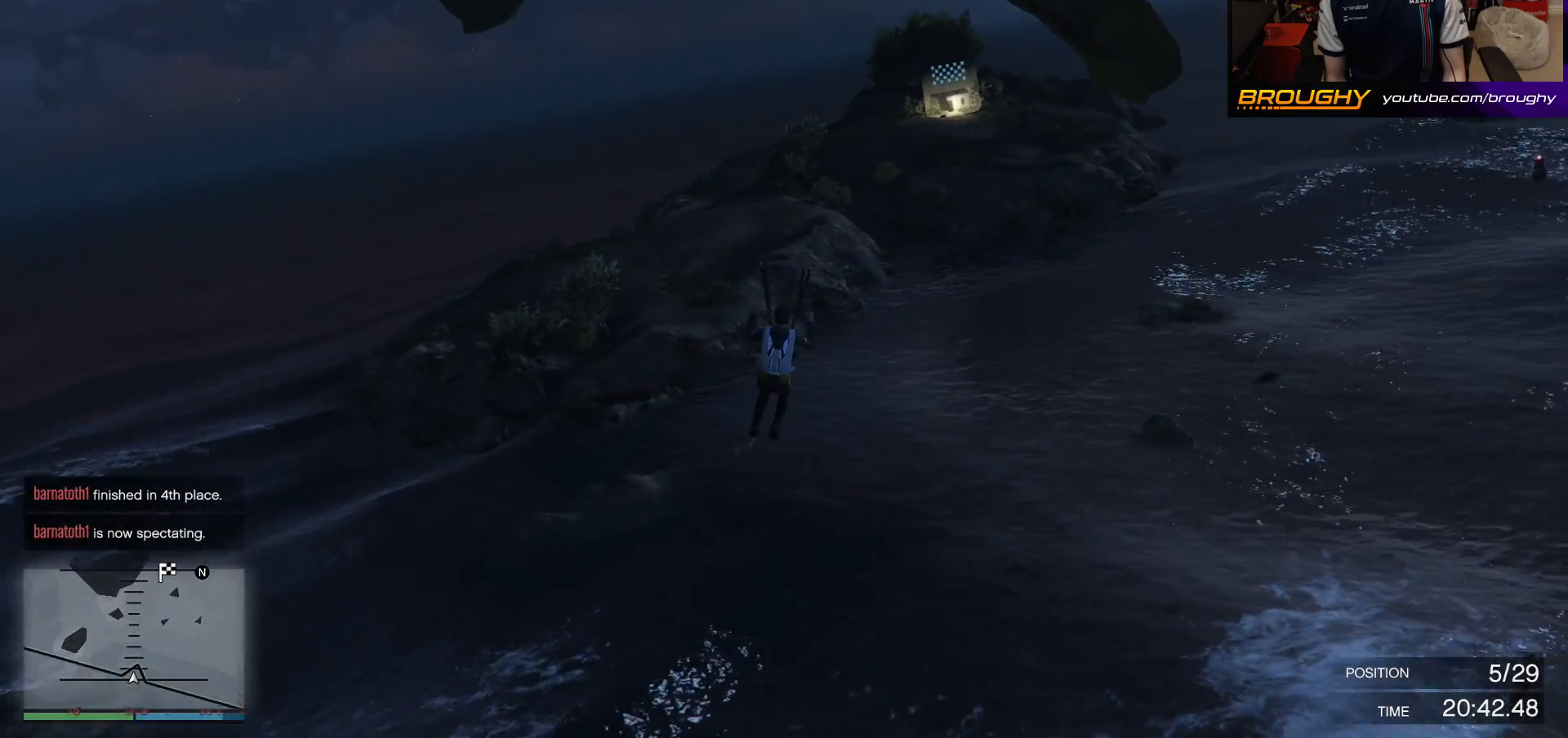
{"buttons": ["L1"], "left_stick": "down", "right_stick": "center", "events": []}
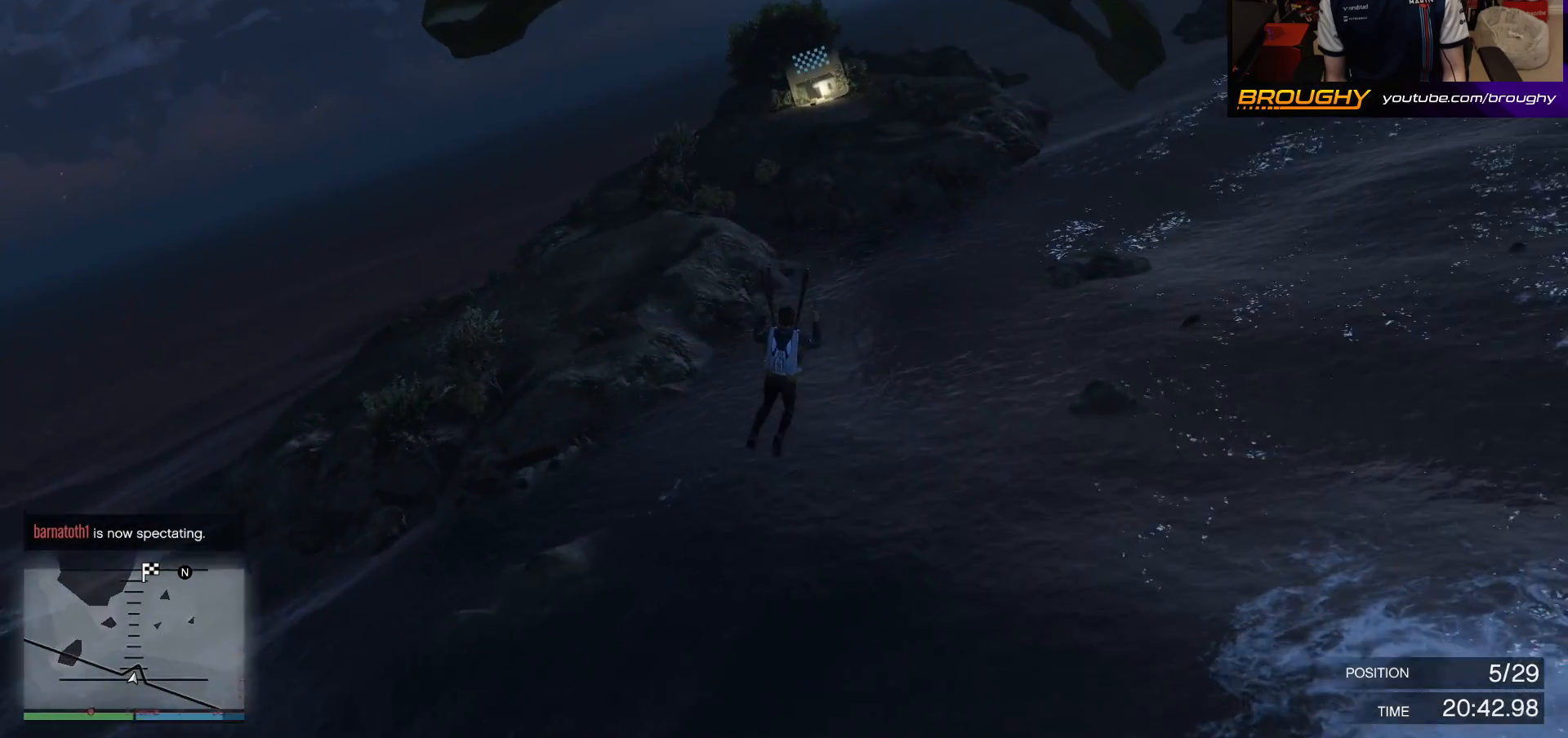
{"buttons": ["R1"], "left_stick": "down", "right_stick": "center", "events": [[250, "L1", "up"], [267, "R1", "down"]]}
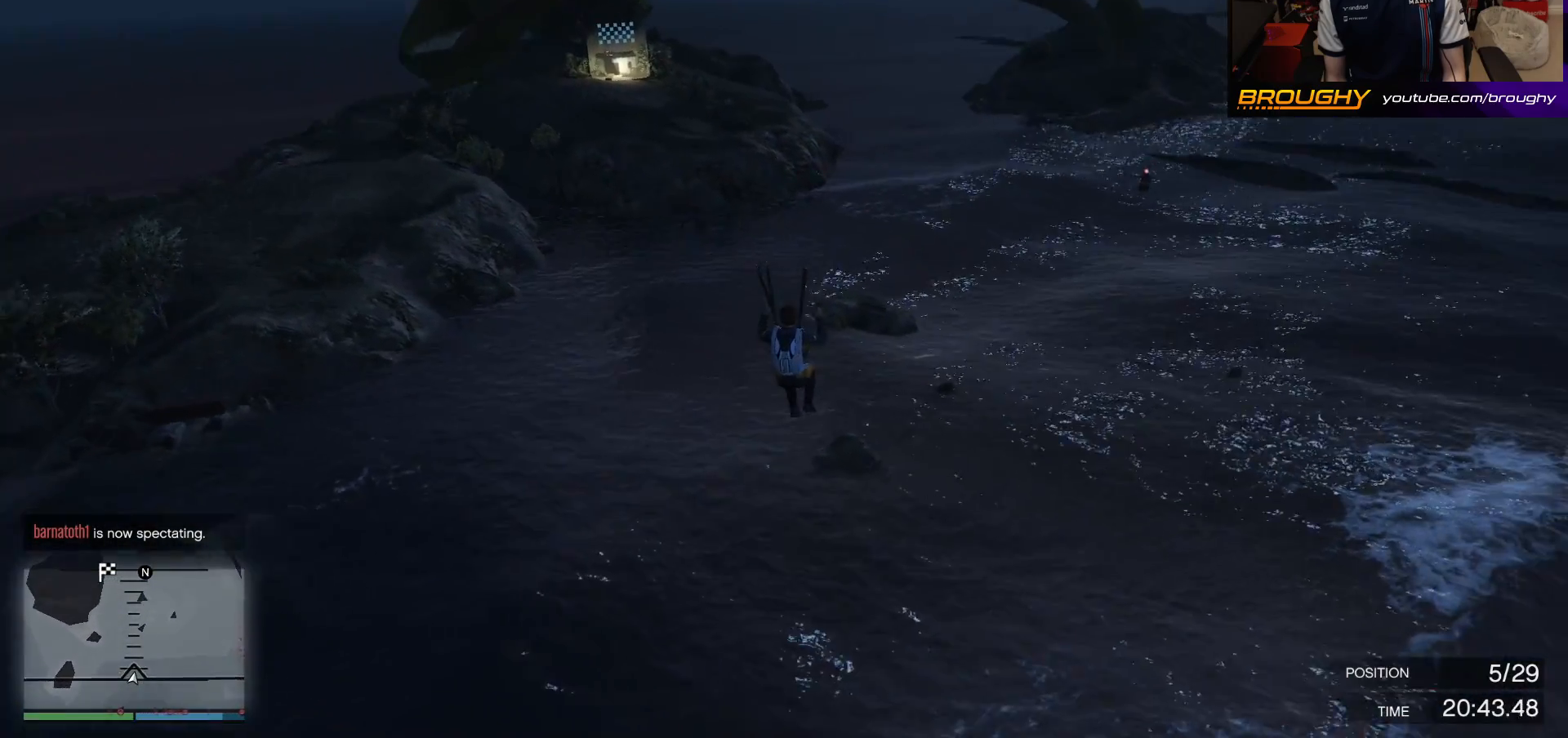
{"buttons": ["R1"], "left_stick": "down", "right_stick": "center", "events": []}
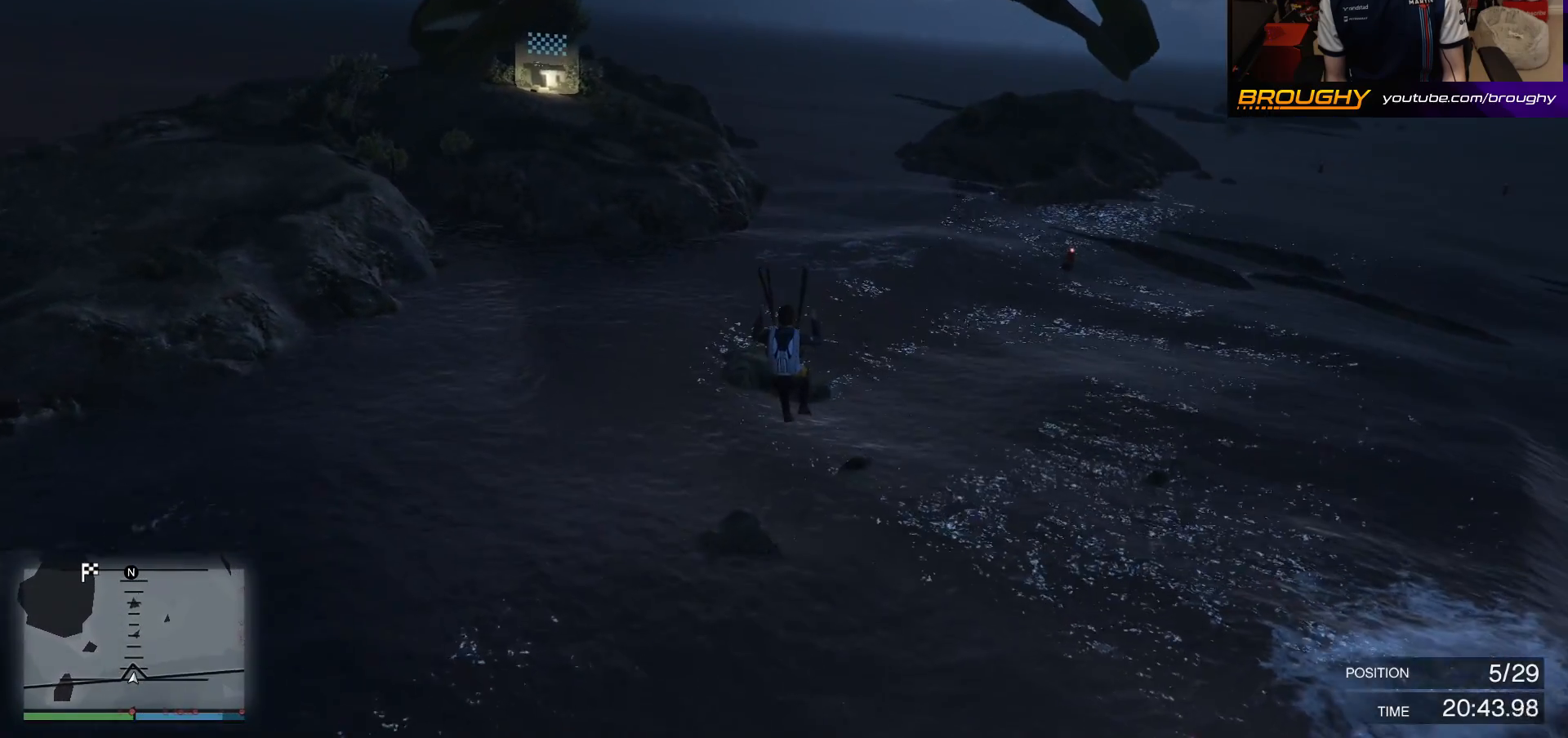
{"buttons": ["L1"], "left_stick": "down", "right_stick": "center", "events": [[233, "R1", "up"], [250, "L1", "down"]]}
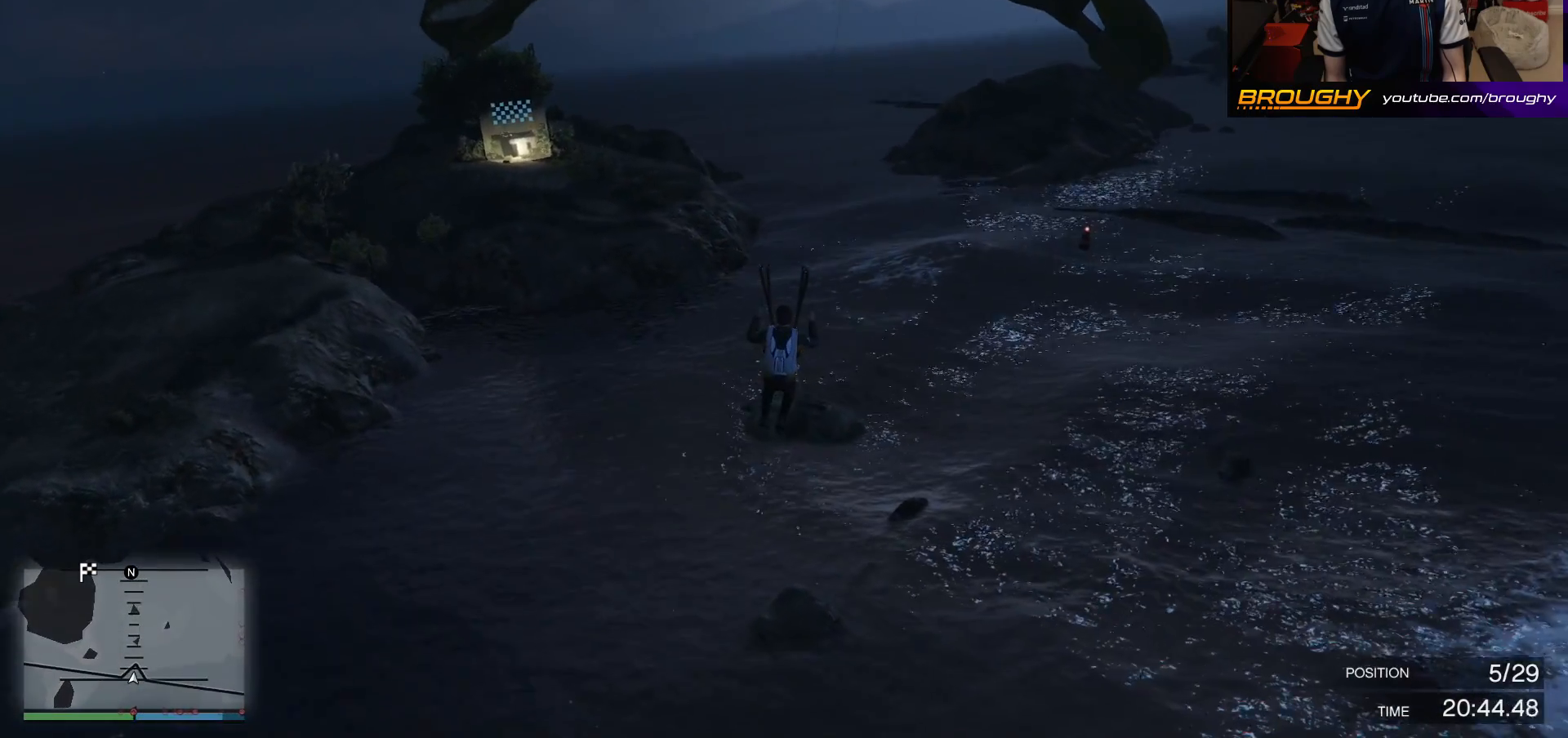
{"buttons": ["L1"], "left_stick": "down", "right_stick": "center", "events": []}
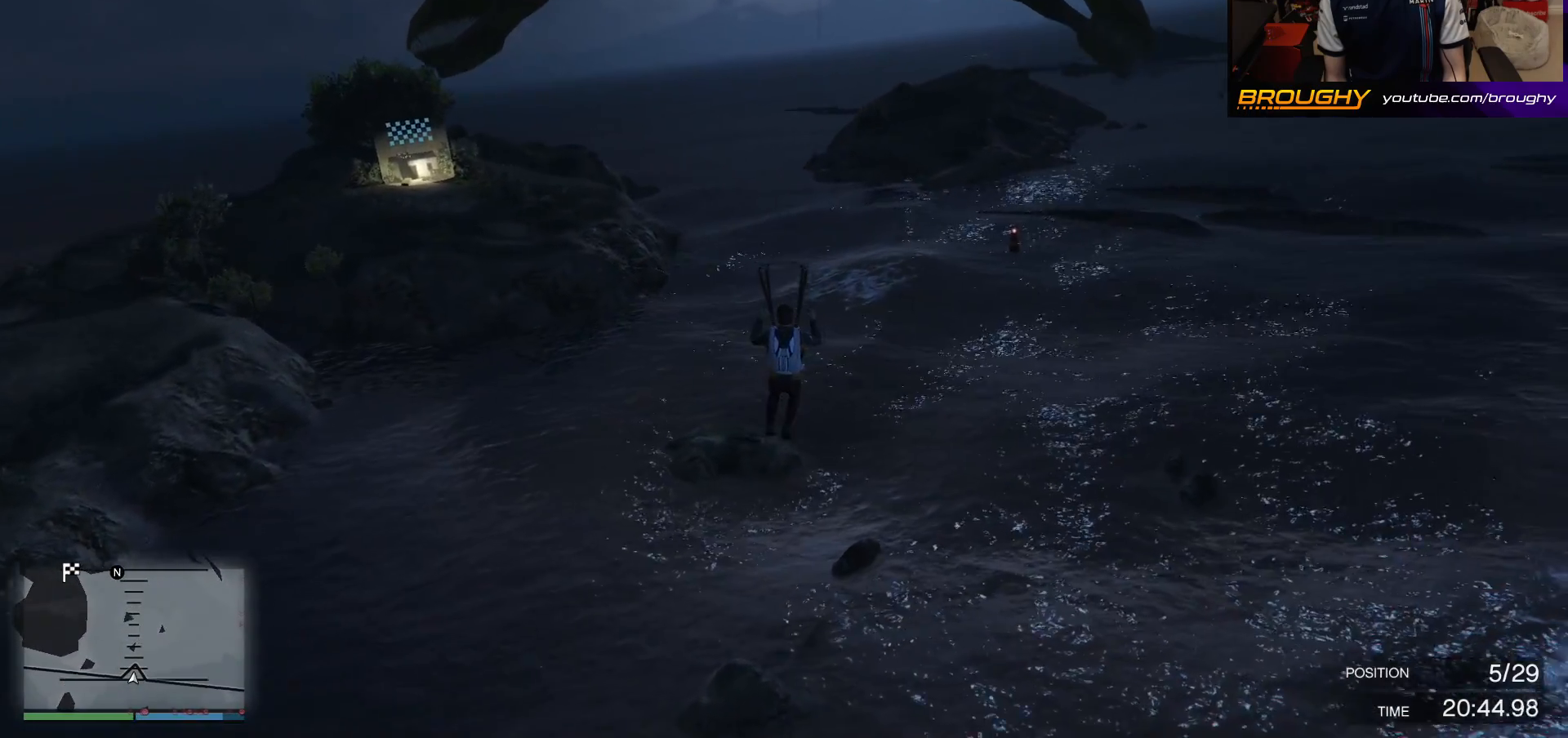
{"buttons": ["L1"], "left_stick": "down", "right_stick": "center", "events": []}
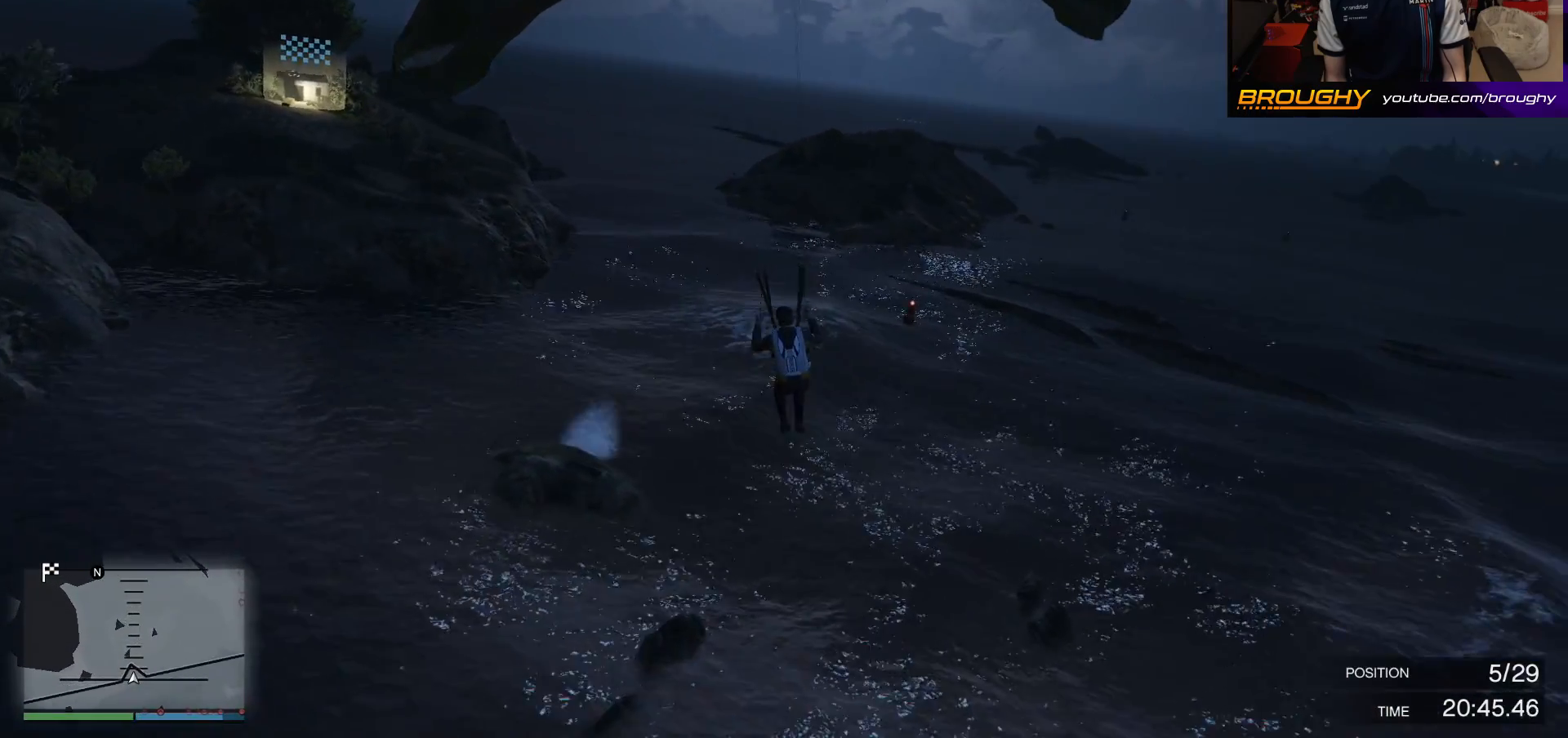
{"buttons": ["R1"], "left_stick": "down", "right_stick": "center", "events": [[100, "L1", "up"], [183, "R1", "down"]]}
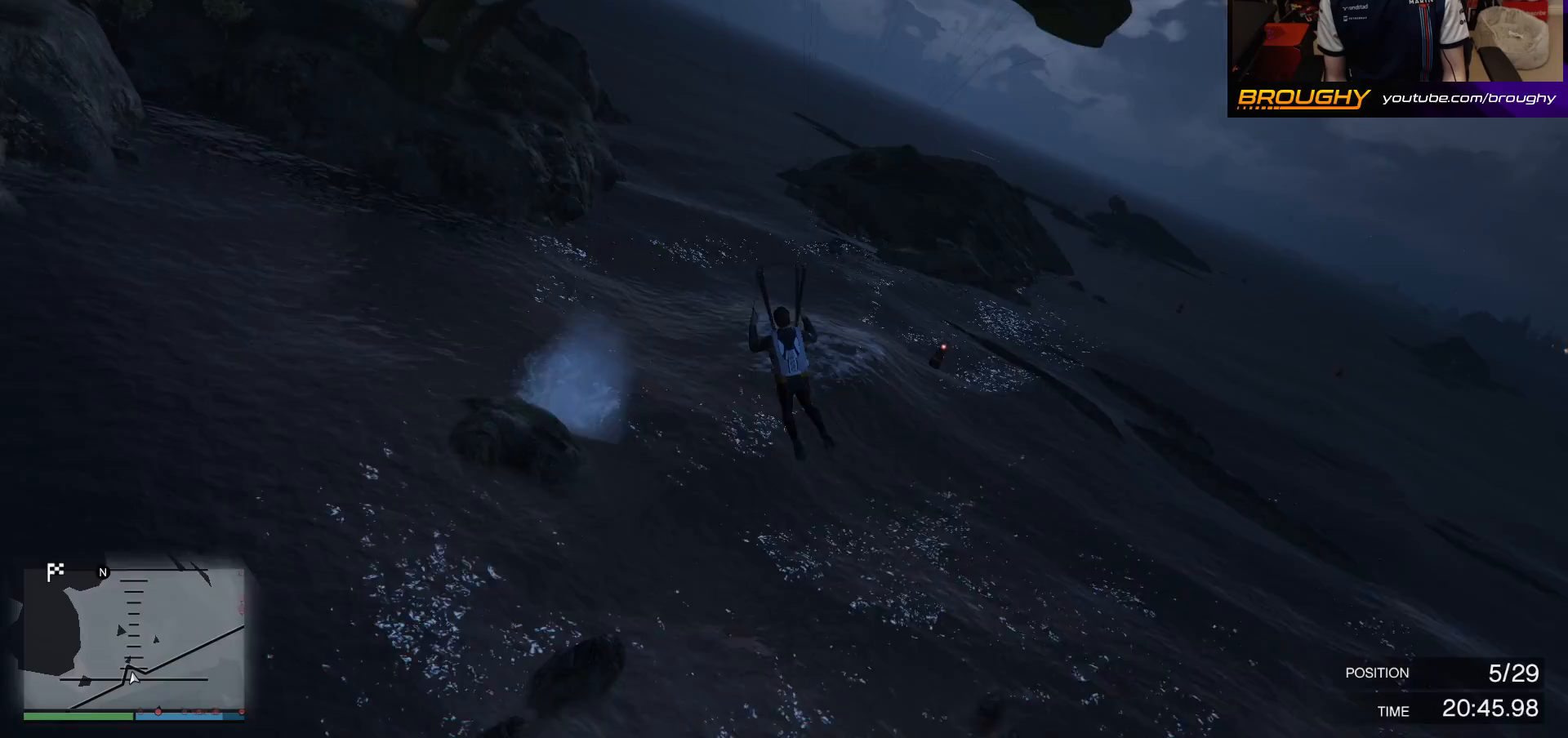
{"buttons": ["R1"], "left_stick": "down", "right_stick": "center", "events": []}
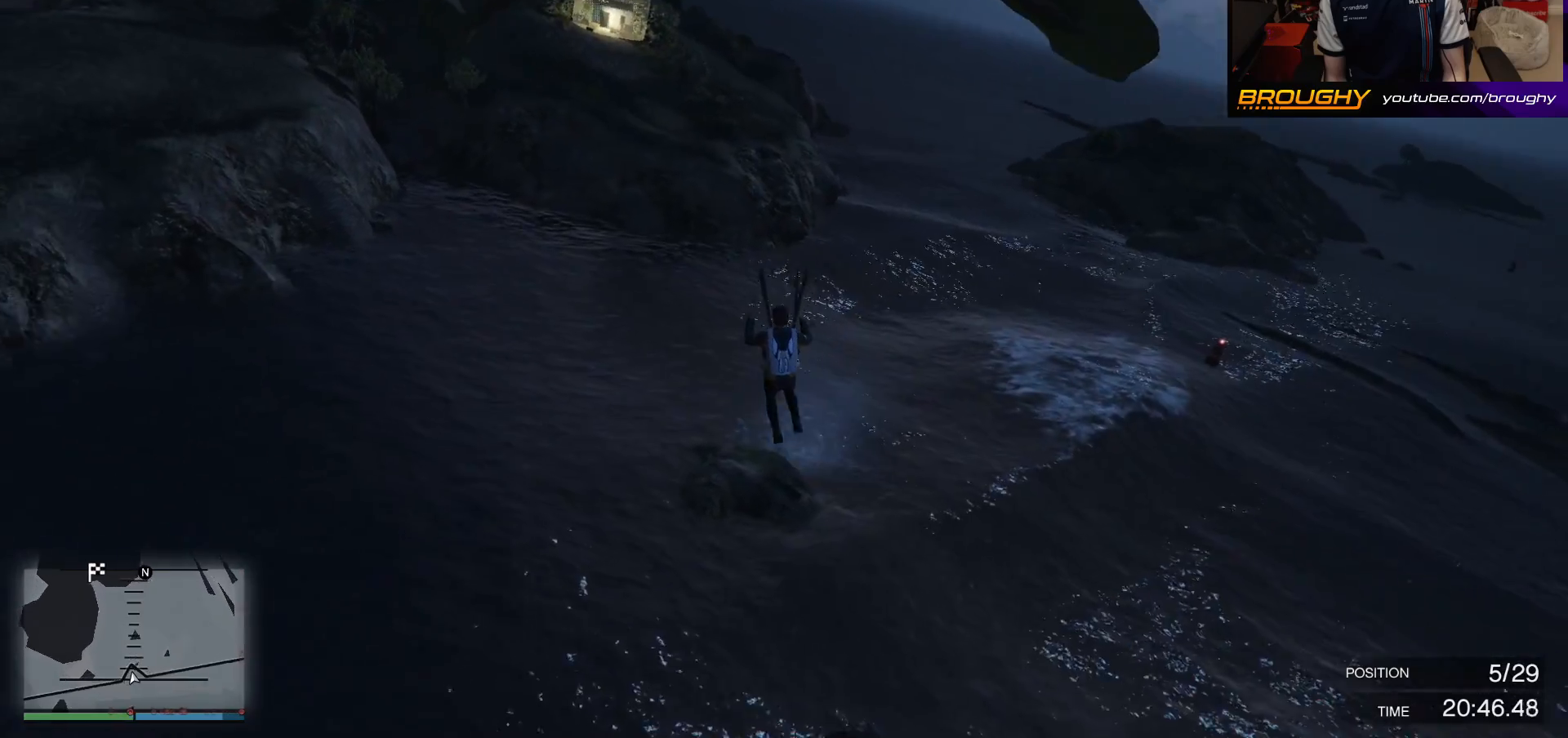
{"buttons": ["L1"], "left_stick": "down", "right_stick": "center", "events": [[233, "R1", "up"], [300, "L1", "down"]]}
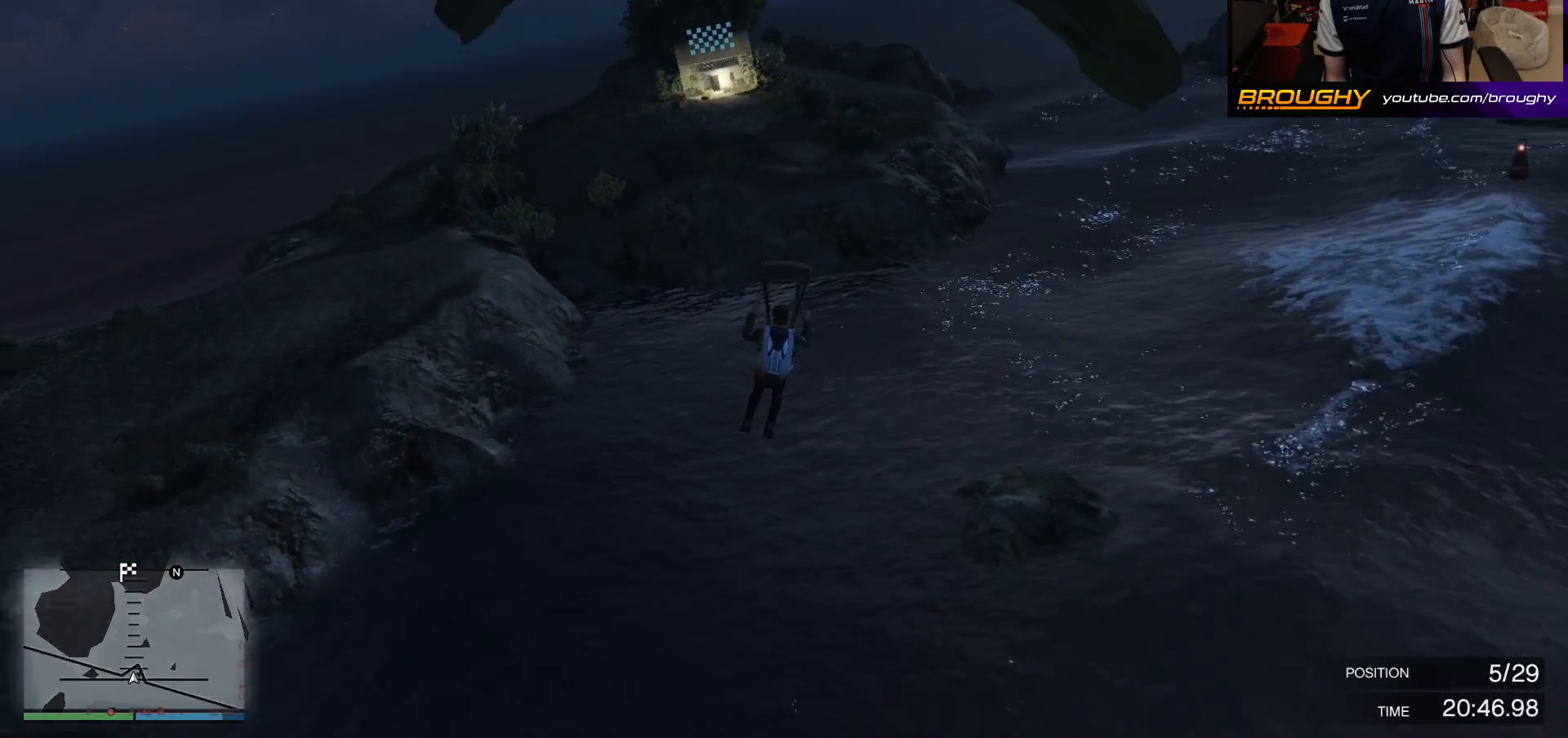
{"buttons": ["L1"], "left_stick": "down", "right_stick": "center", "events": []}
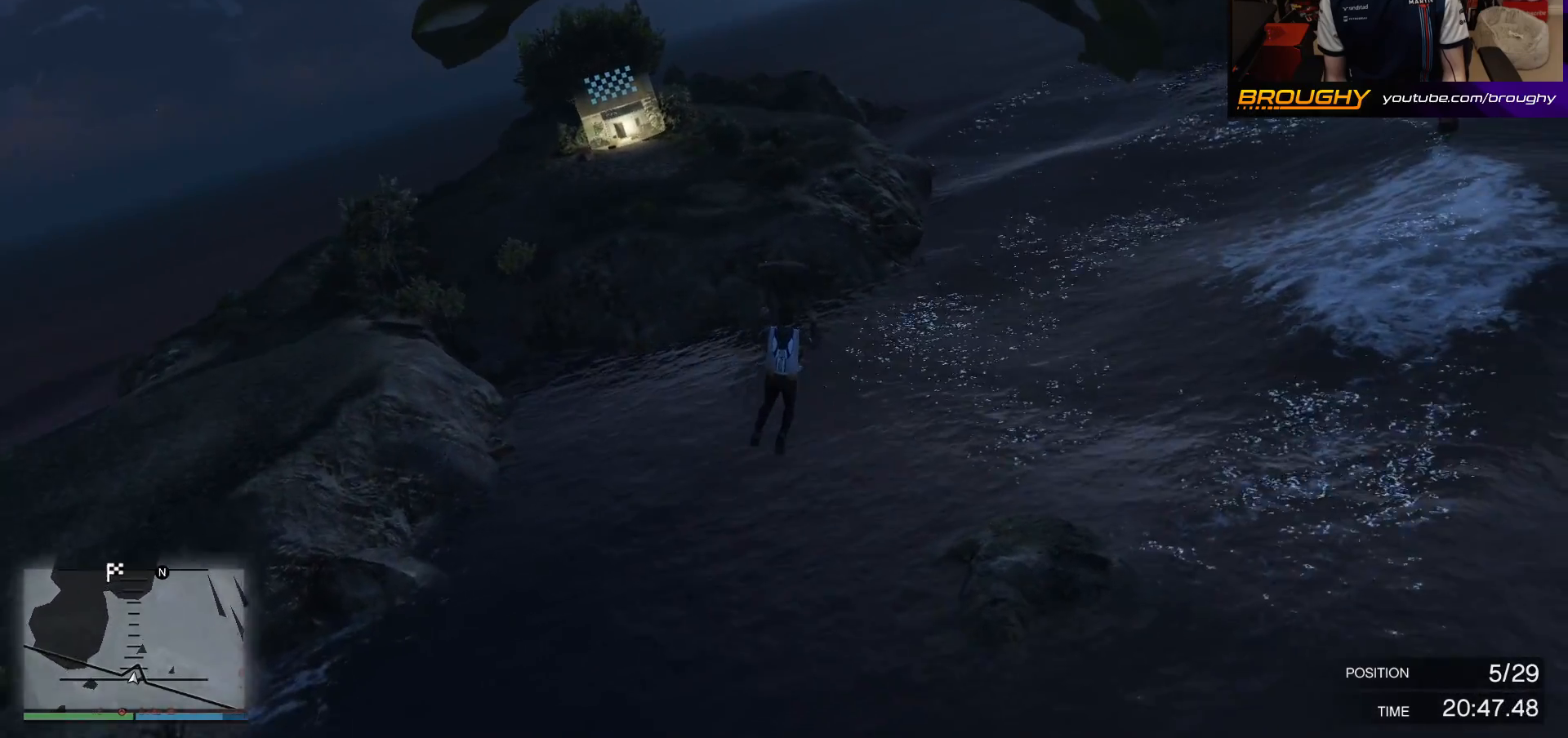
{"buttons": ["L1"], "left_stick": "down", "right_stick": "center", "events": []}